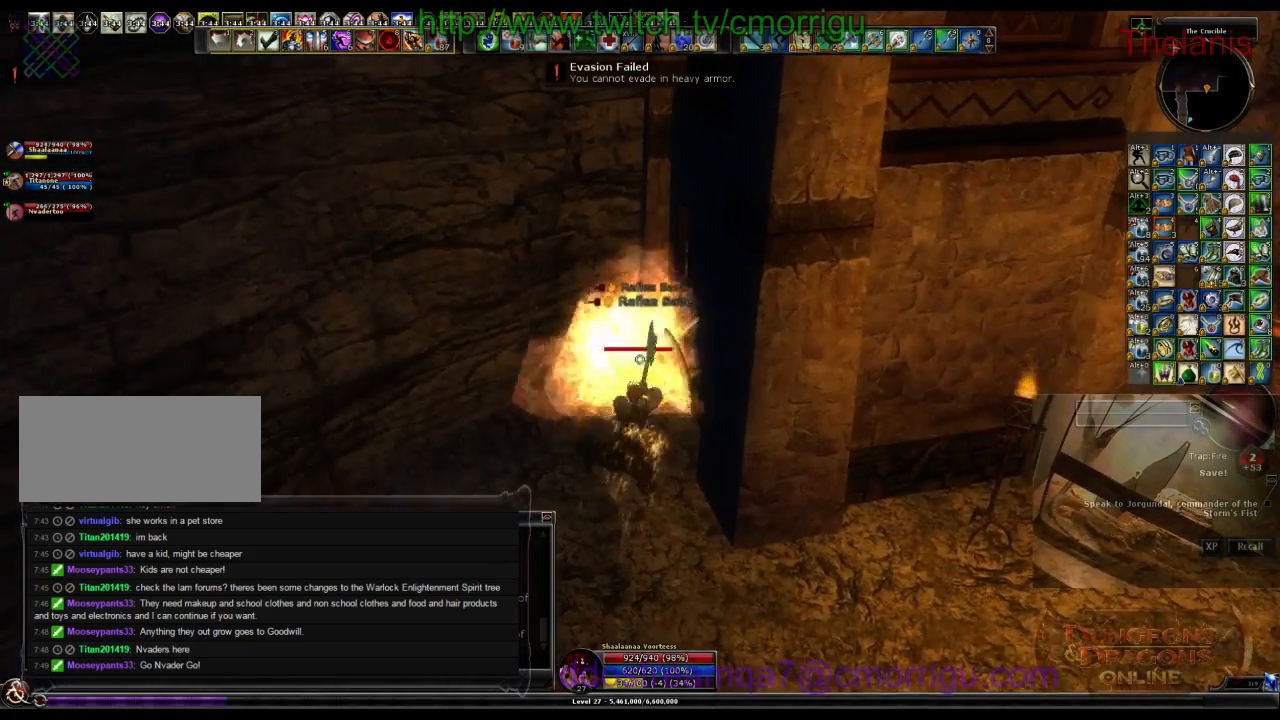
Gameplay with keyboard; each line is a JSON object with the keys held at the frame after it. "events" lists presses ("down") and releases ("up") of ".", "/", "0", "1", "2", "3", "4", "5", "6", "7", "8", "9", "a", "b", "backslash", "backspace", "c", "caps_lock", "comma", "ctrl_l", "ctrl_r", "d", "e", "equals", "escape", "f", "f1", "f10", "f11", "f12", "f2", "f3", "f4", "f5", "f6", "f7", "f8", "f9", "g", "h", "i", "j", "k", "l", "lbracket", "m", "minus", "n", "o", "p", "q", "quote", "r", "rbracket", "return", "s", "semicolon", "shift_l", "shift_r", "space", "t", "tab", "tilde", "u", "v", "w", "x", "y" and "z" between this image and that frame as [ms after this image, input, new state], when the widget could be followed in between. No other keys are recorded. Mouse input is not recorded.
{"keys": ["a"], "events": [[400, "a", "down"]]}
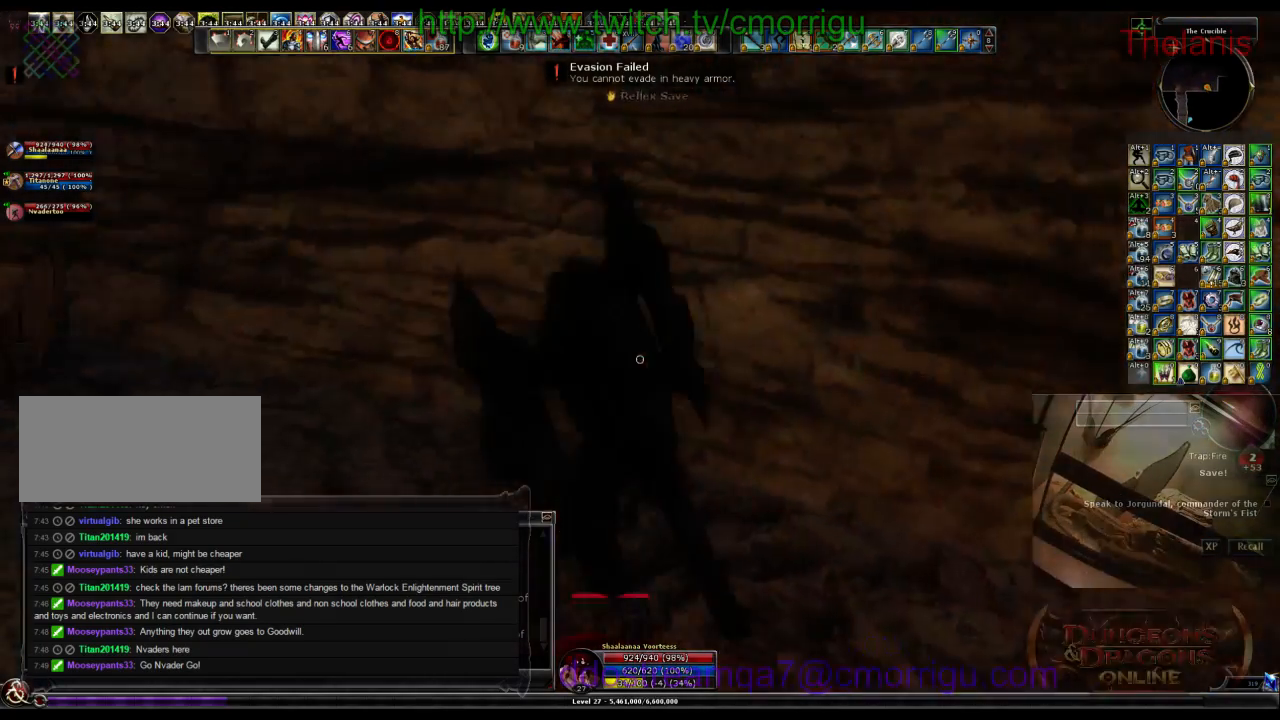
{"keys": ["w"], "events": [[167, "w", "down"], [233, "a", "up"]]}
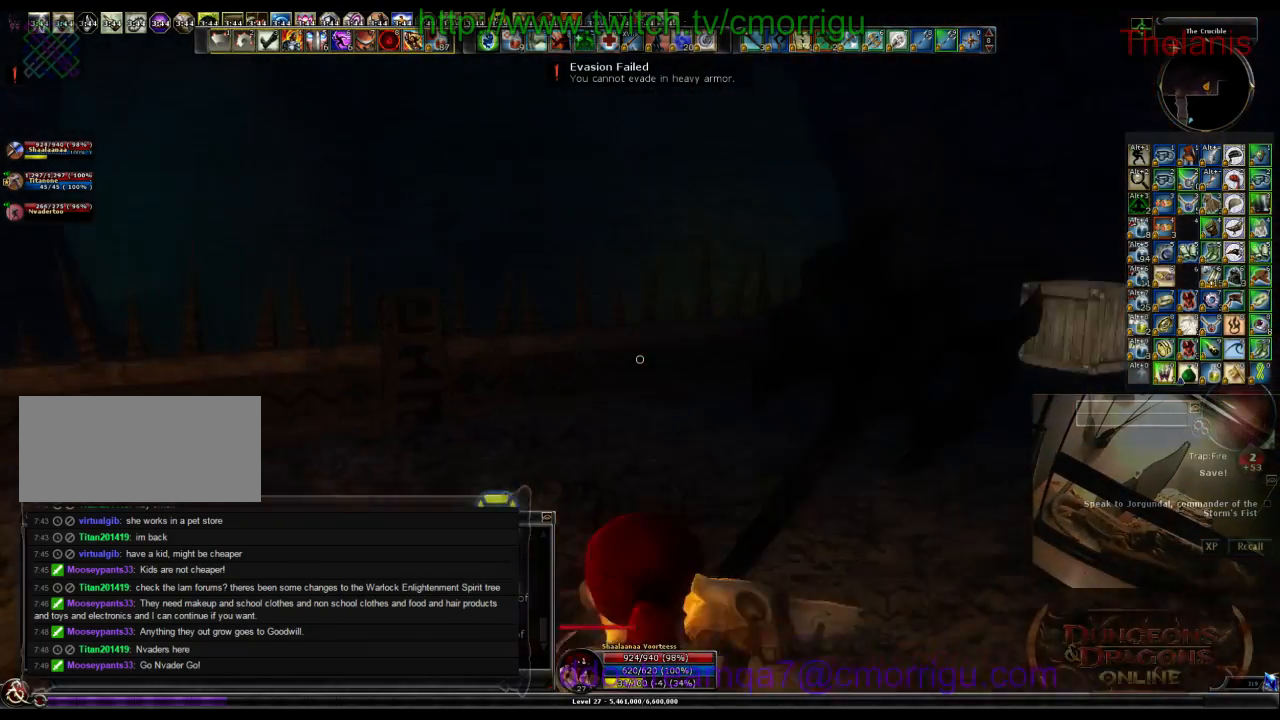
{"keys": ["w"], "events": []}
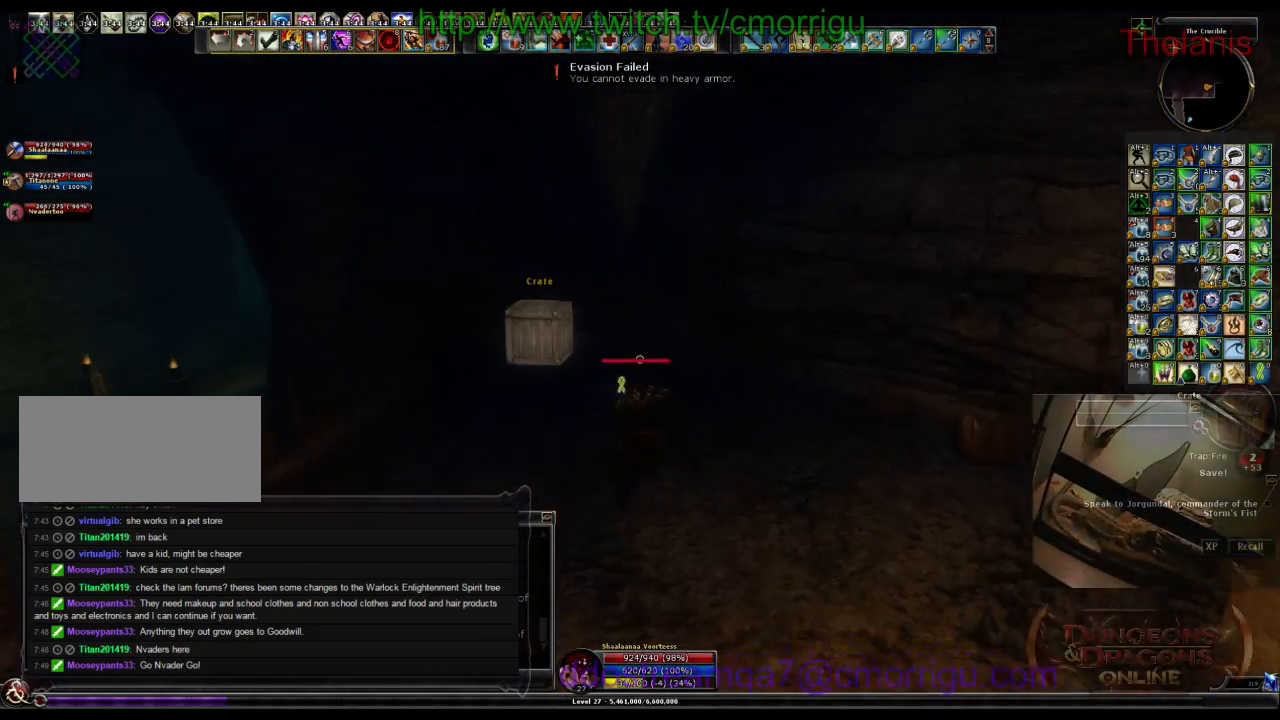
{"keys": [], "events": [[367, "w", "up"]]}
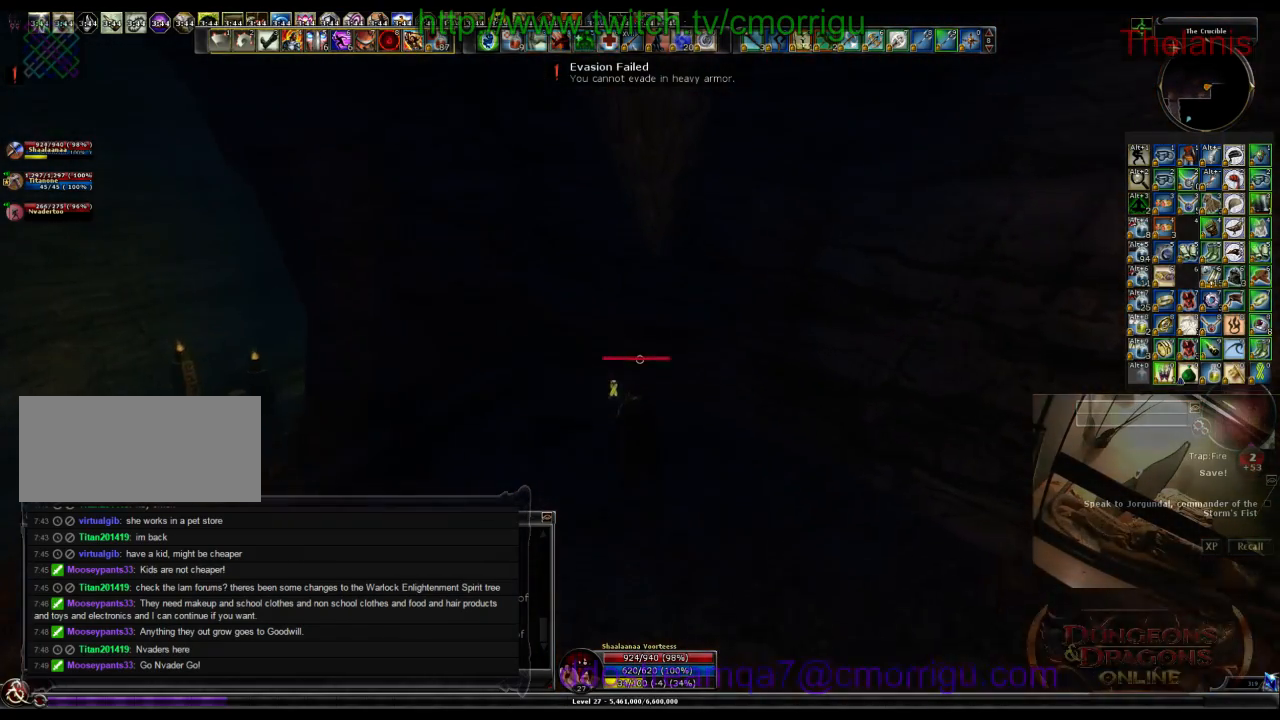
{"keys": ["w"], "events": [[467, "w", "down"]]}
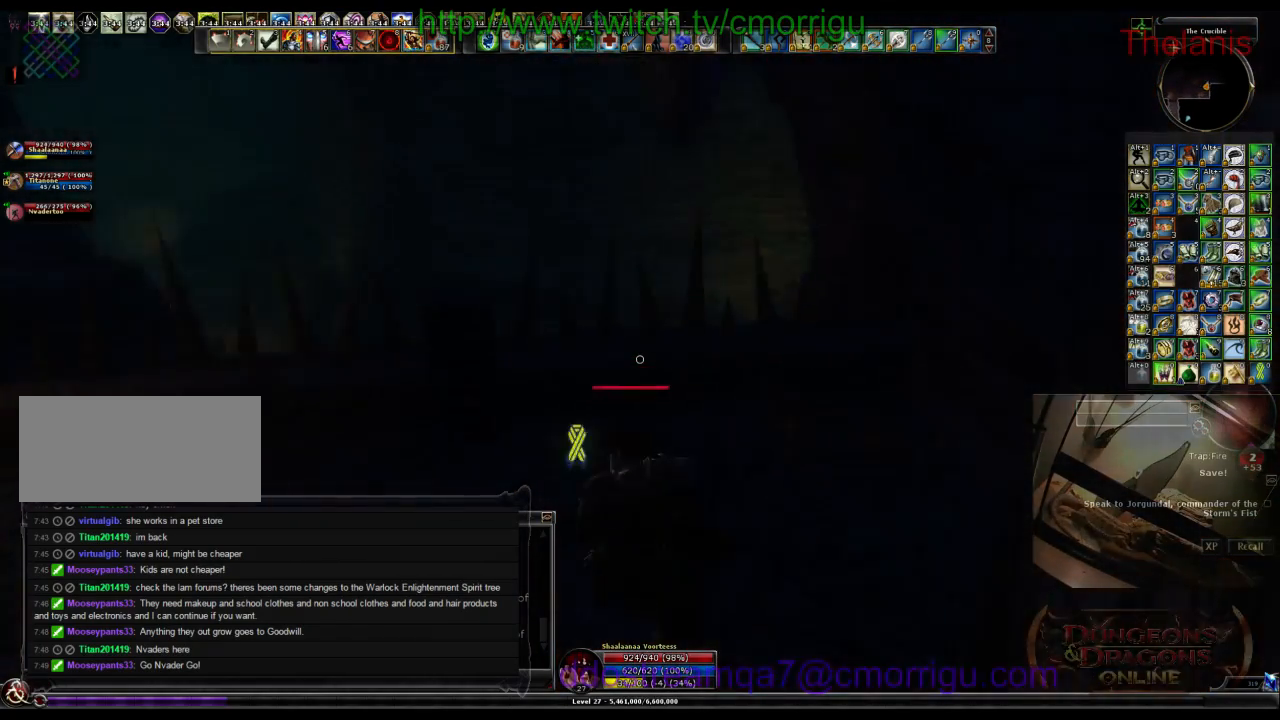
{"keys": ["w"], "events": [[233, "space", "down"], [433, "space", "up"]]}
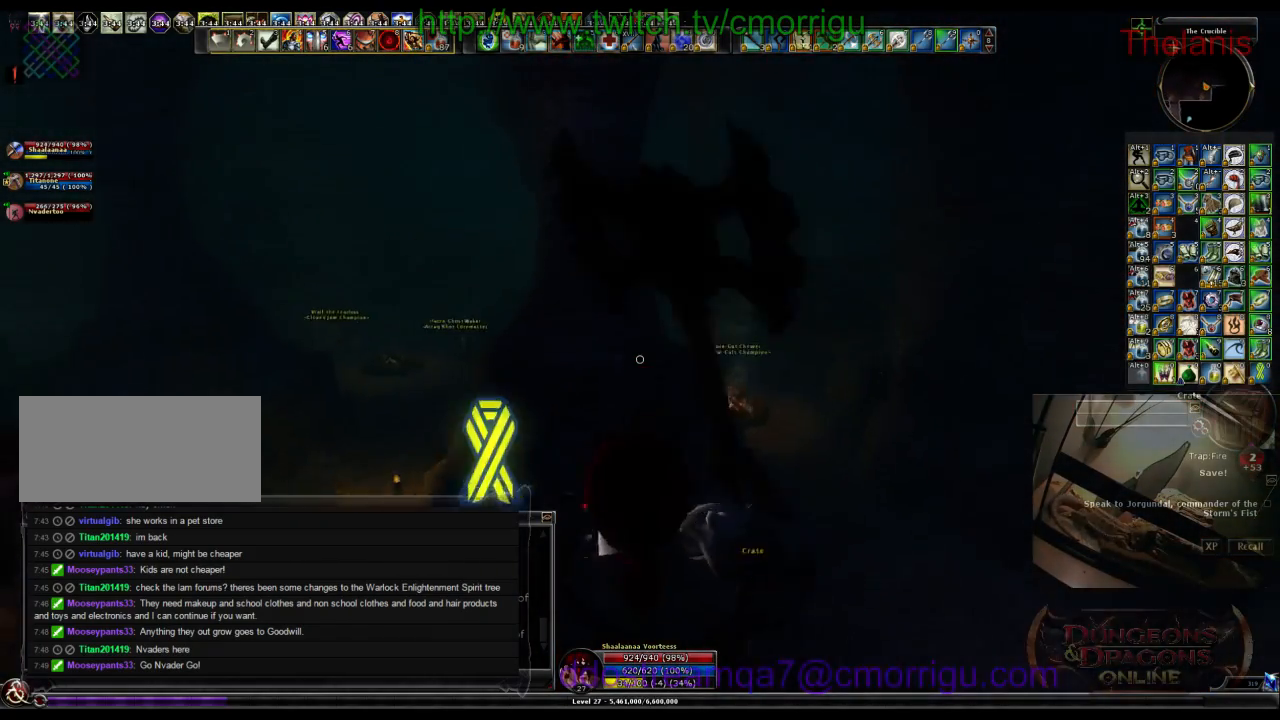
{"keys": [], "events": [[300, "w", "up"]]}
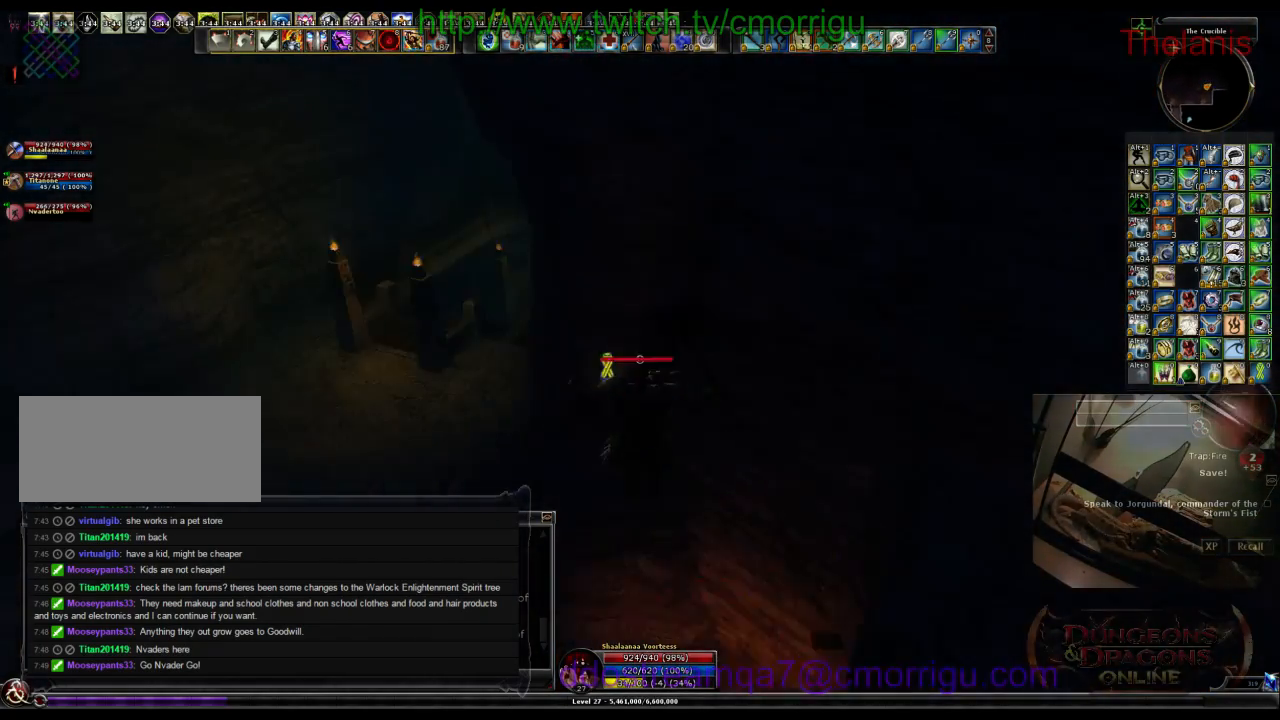
{"keys": [], "events": []}
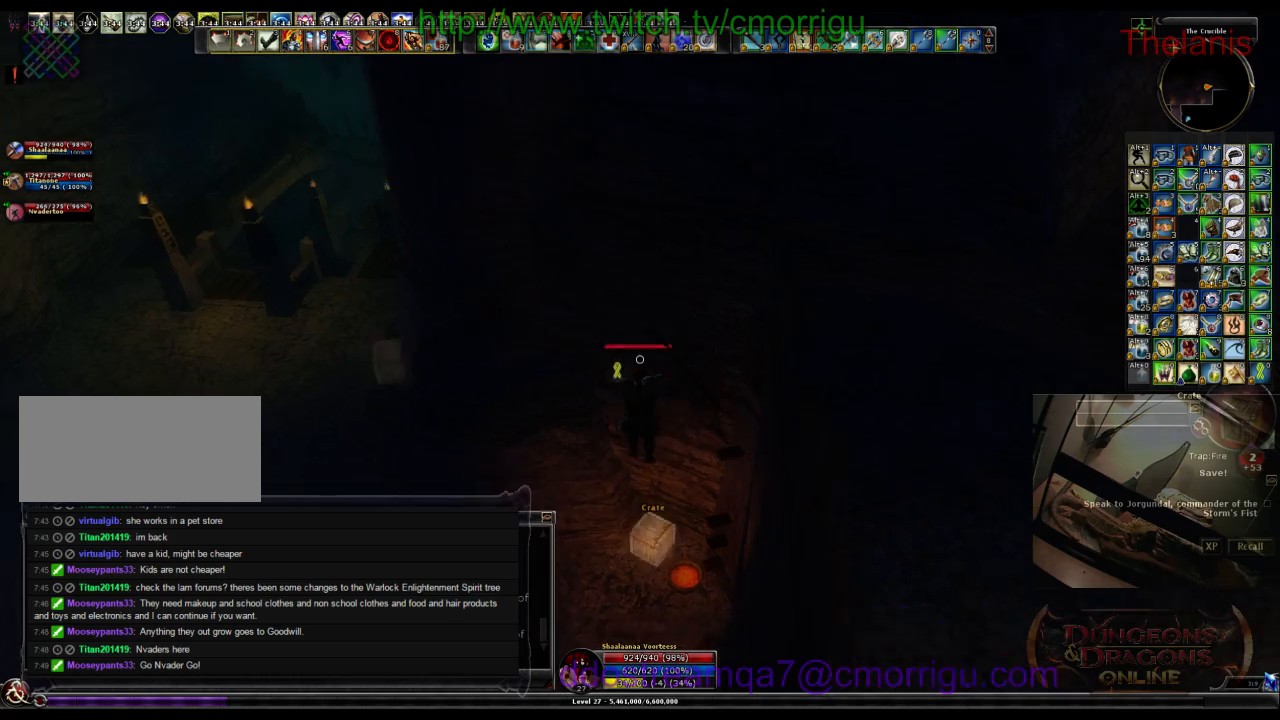
{"keys": ["a"], "events": [[100, "a", "down"]]}
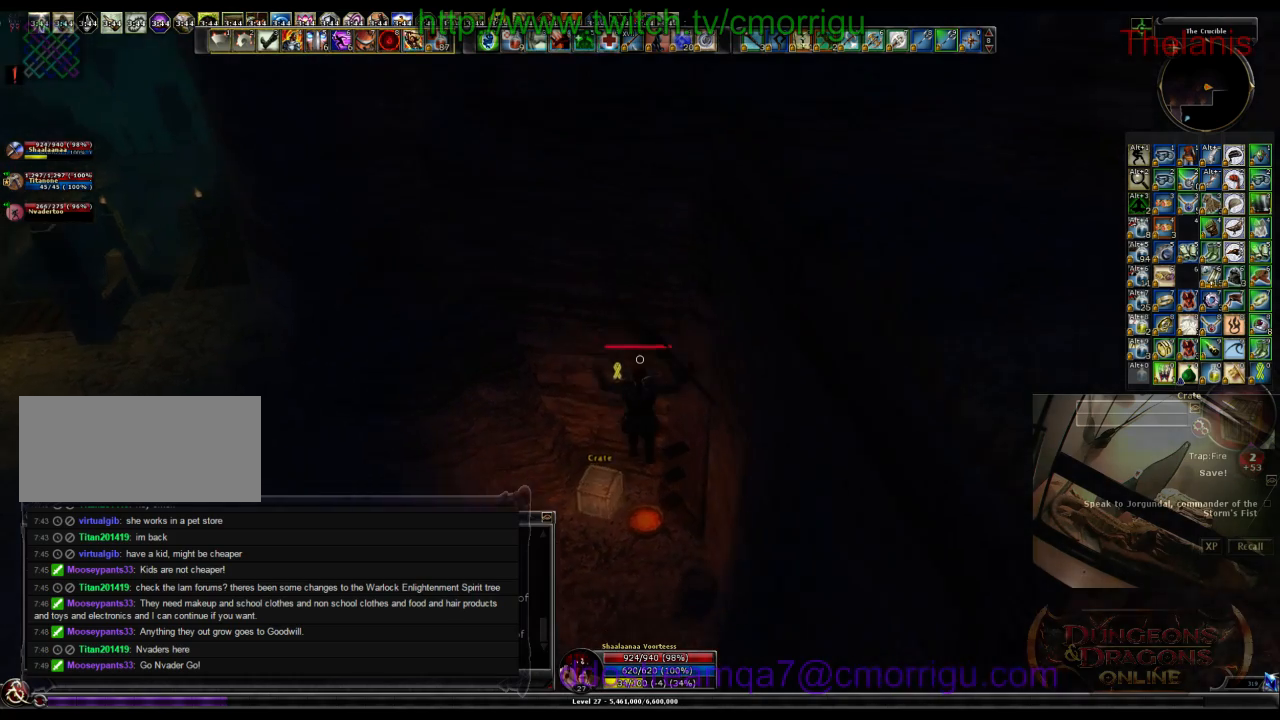
{"keys": ["a"], "events": []}
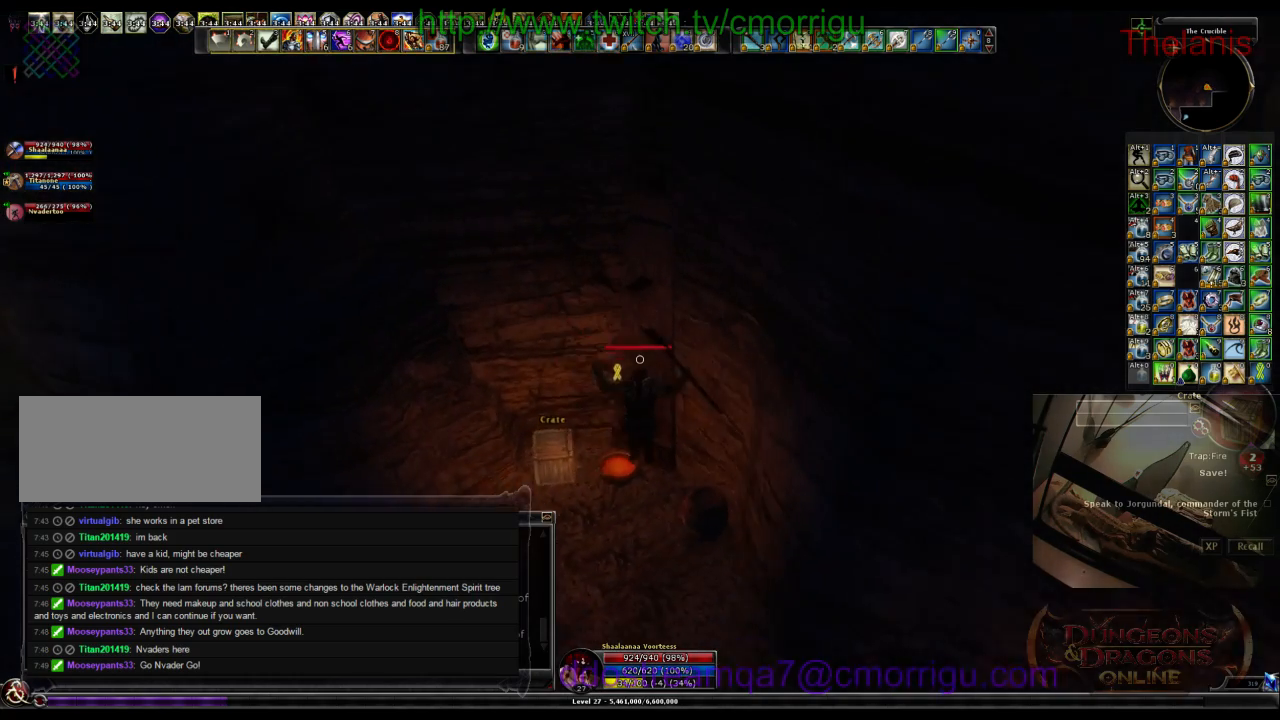
{"keys": ["w"], "events": [[67, "w", "down"], [467, "a", "up"]]}
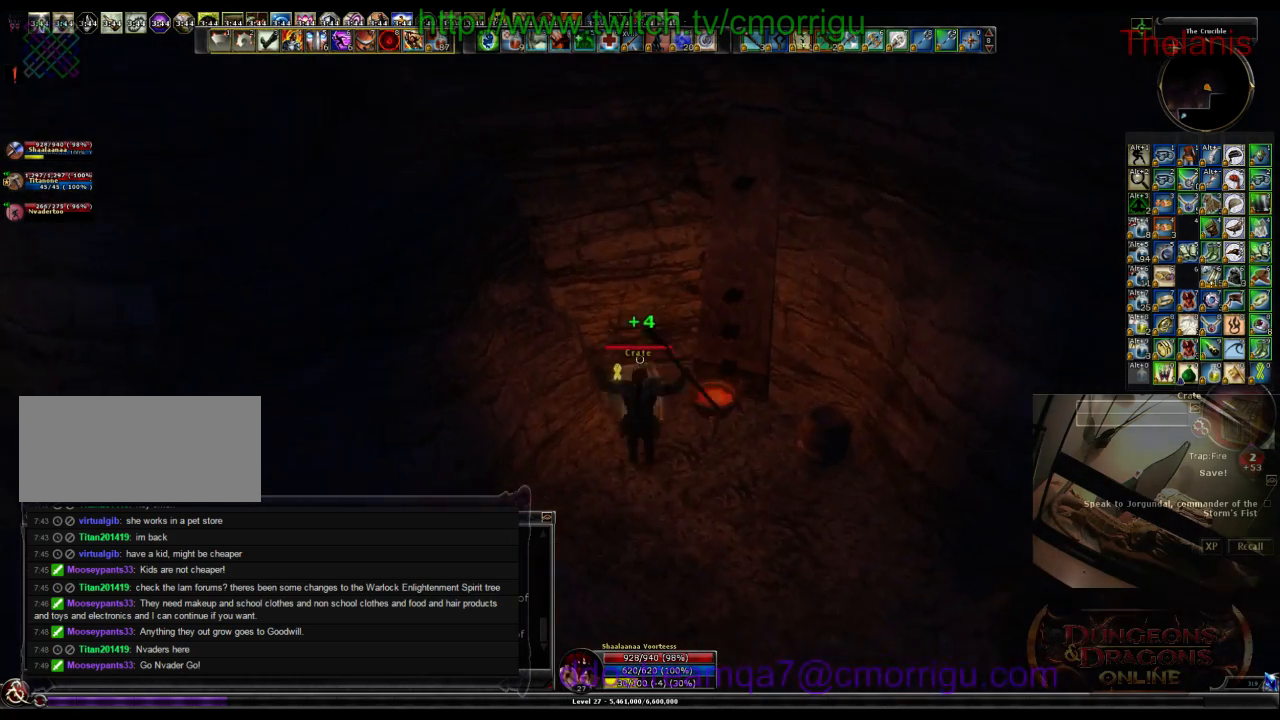
{"keys": [], "events": [[233, "w", "up"]]}
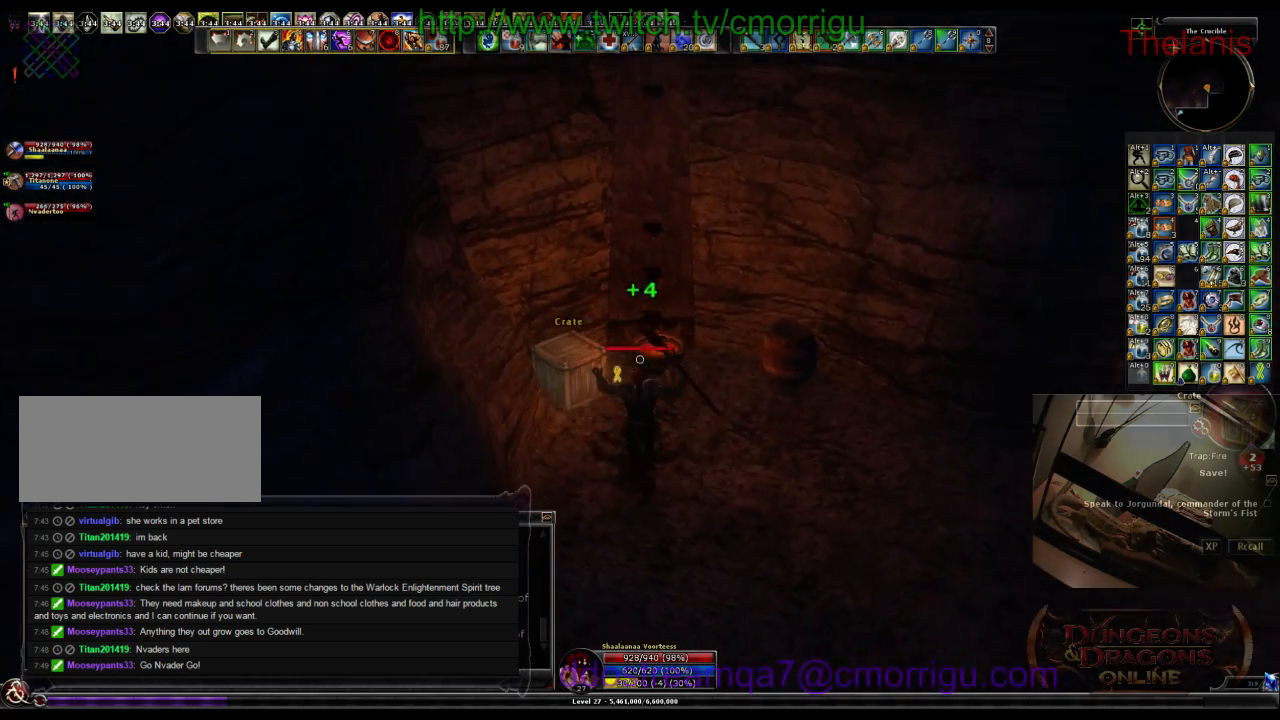
{"keys": ["d", "w"], "events": [[433, "d", "down"], [467, "w", "down"]]}
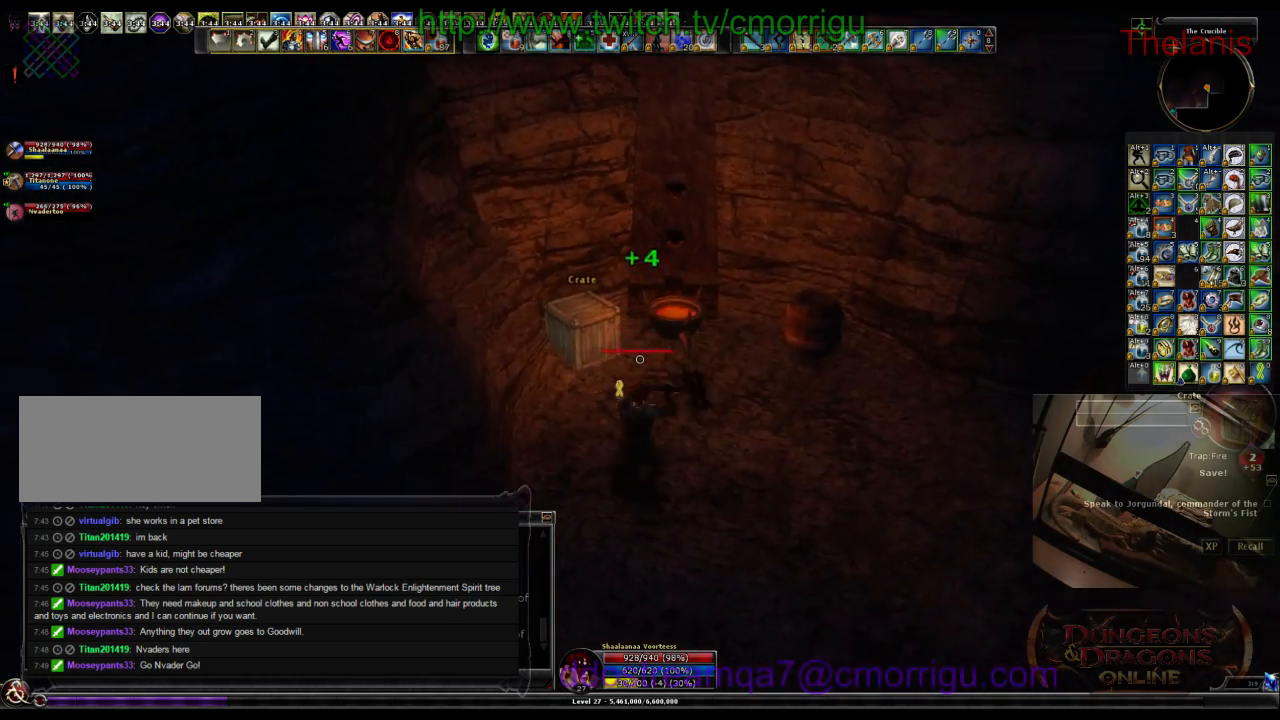
{"keys": [], "events": [[167, "d", "up"], [233, "w", "up"]]}
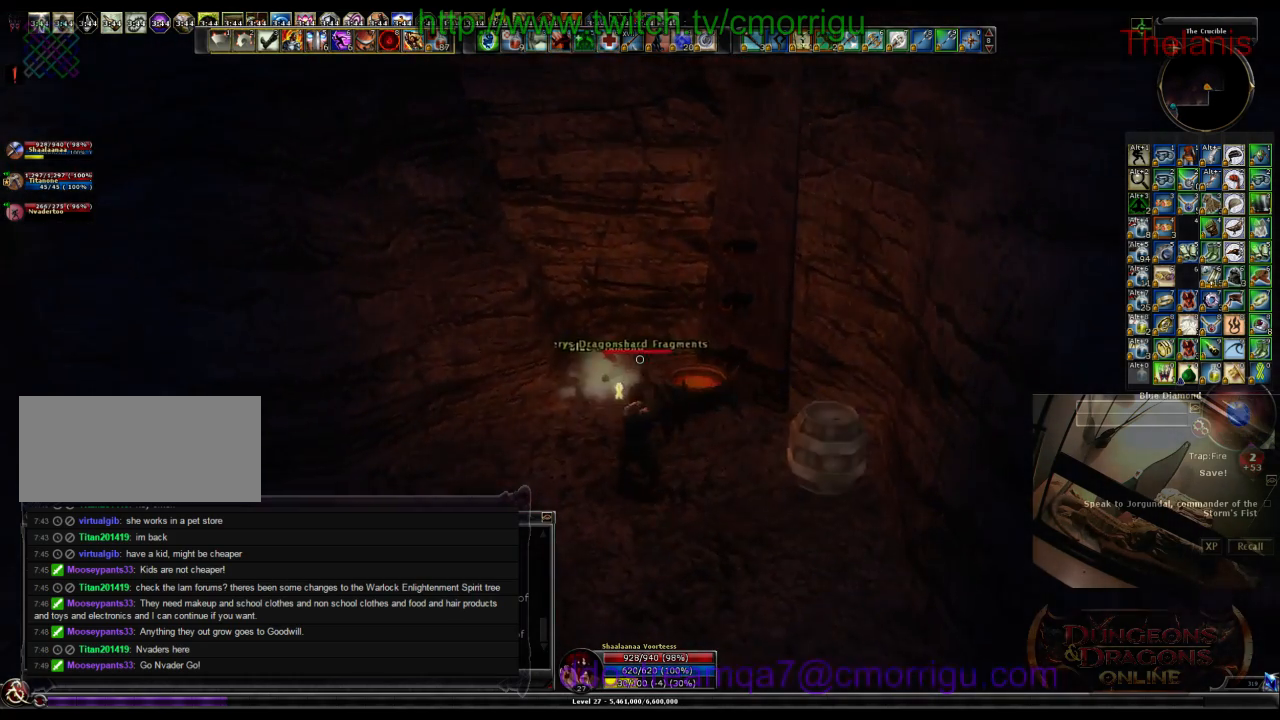
{"keys": ["d"], "events": [[300, "d", "down"]]}
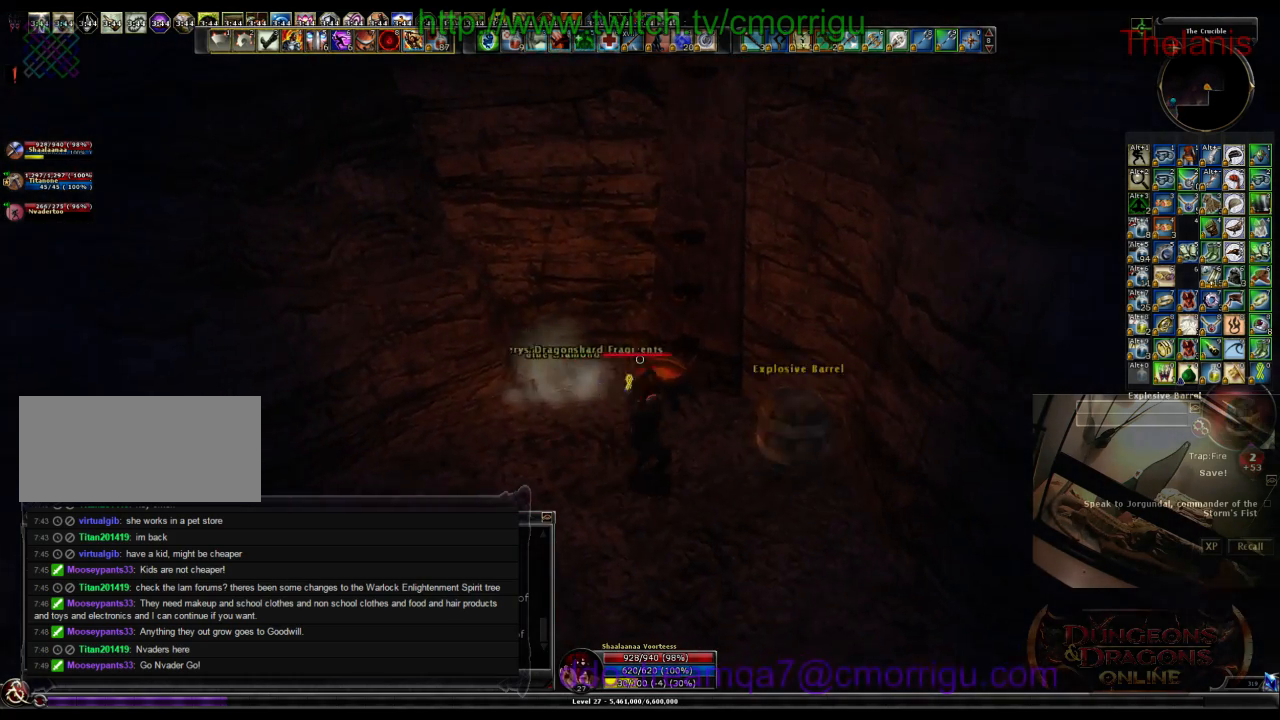
{"keys": [], "events": [[100, "d", "up"]]}
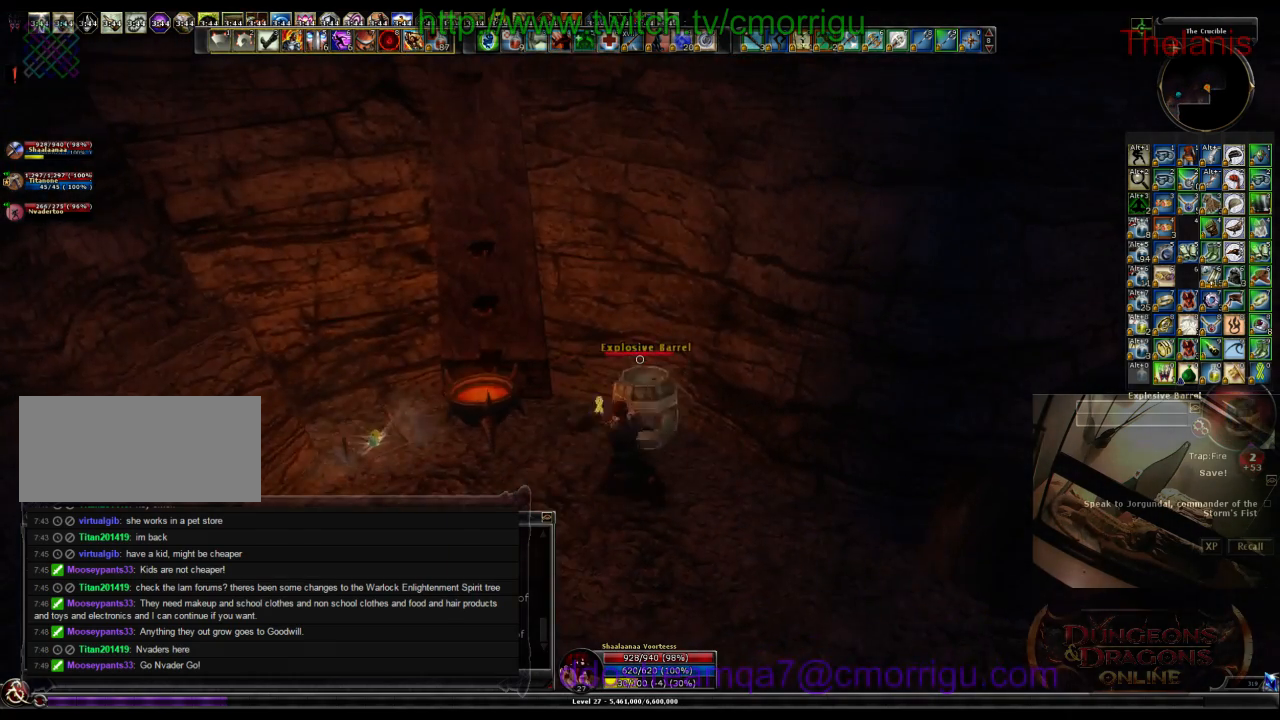
{"keys": ["d"], "events": [[333, "d", "down"]]}
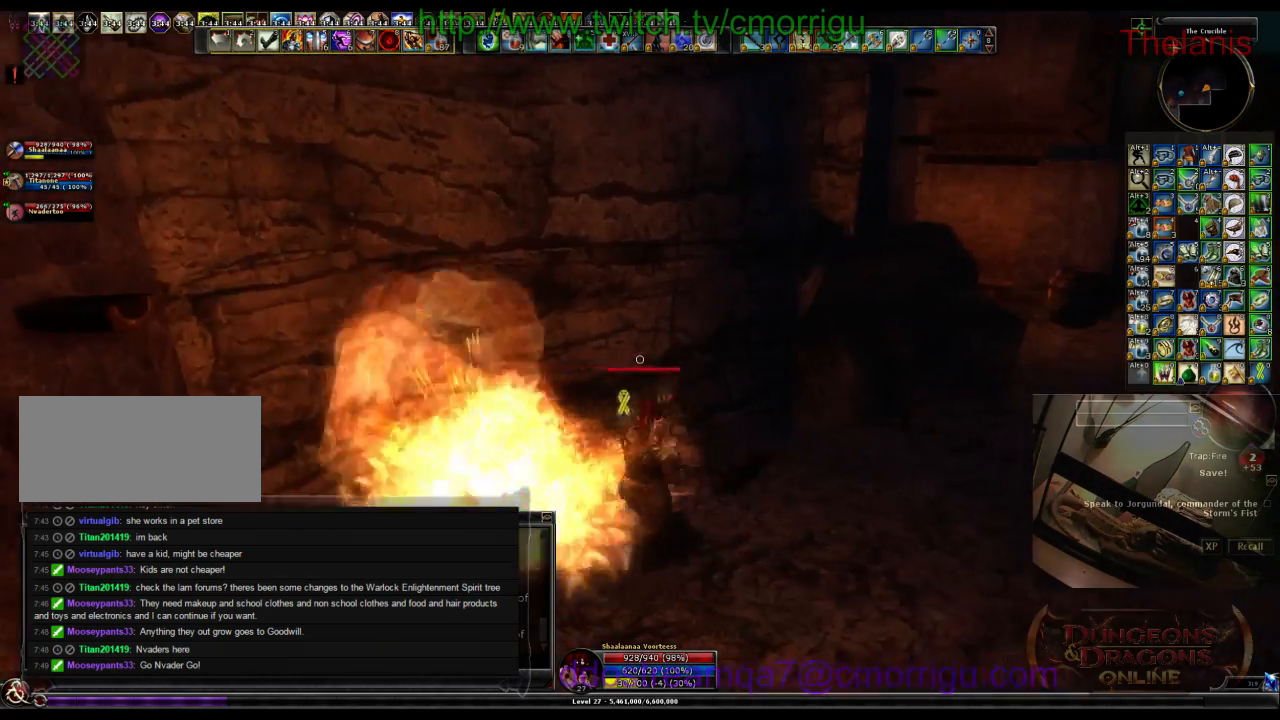
{"keys": ["d", "w"], "events": [[467, "w", "down"]]}
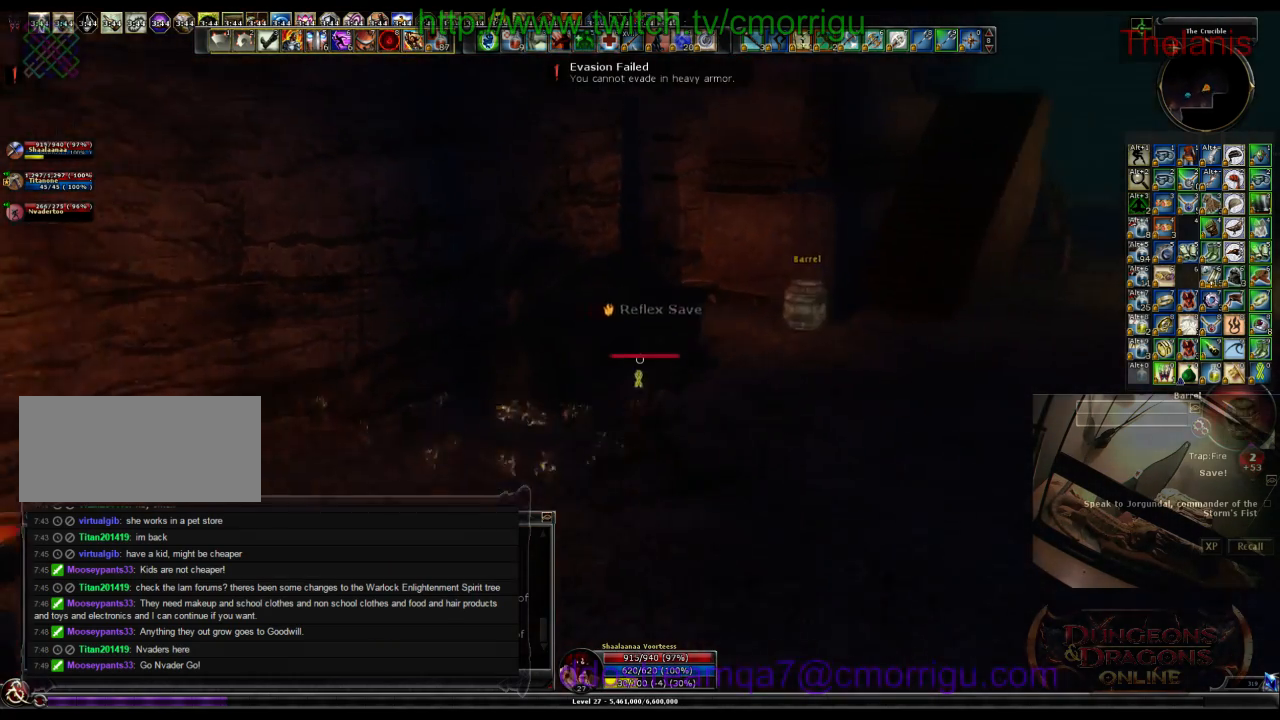
{"keys": ["w"], "events": [[267, "d", "up"]]}
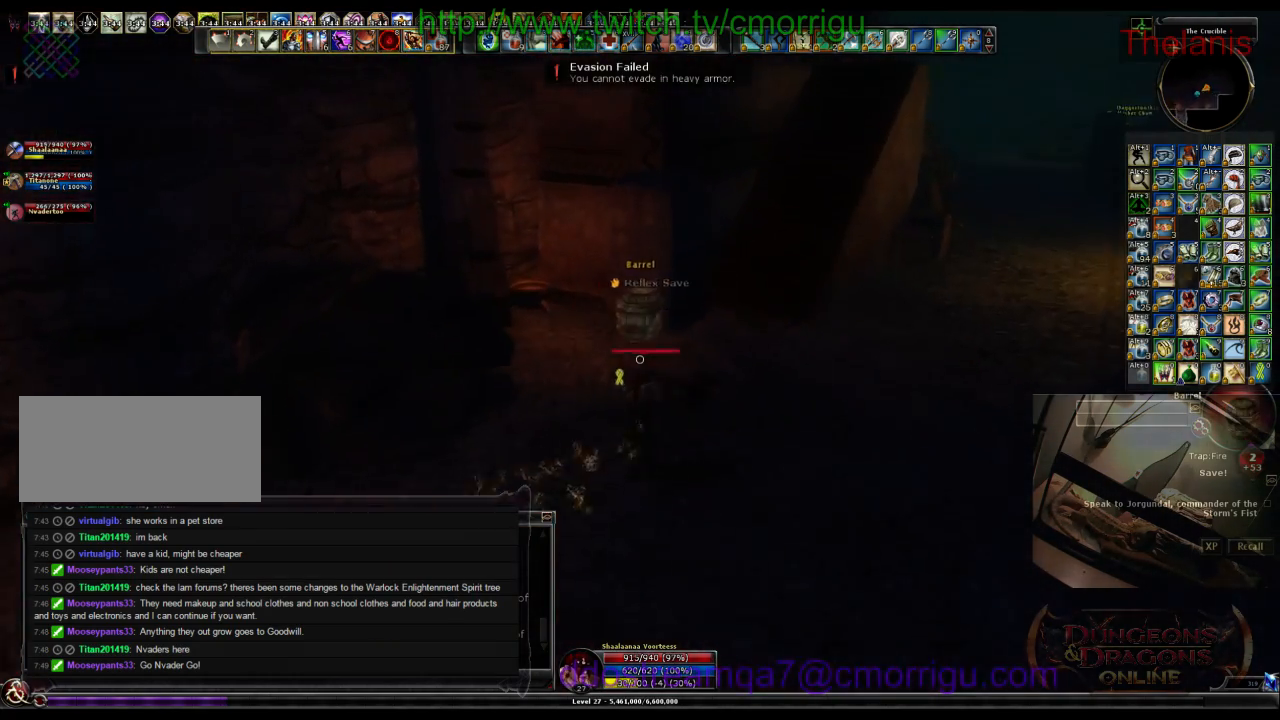
{"keys": [], "events": [[300, "w", "up"]]}
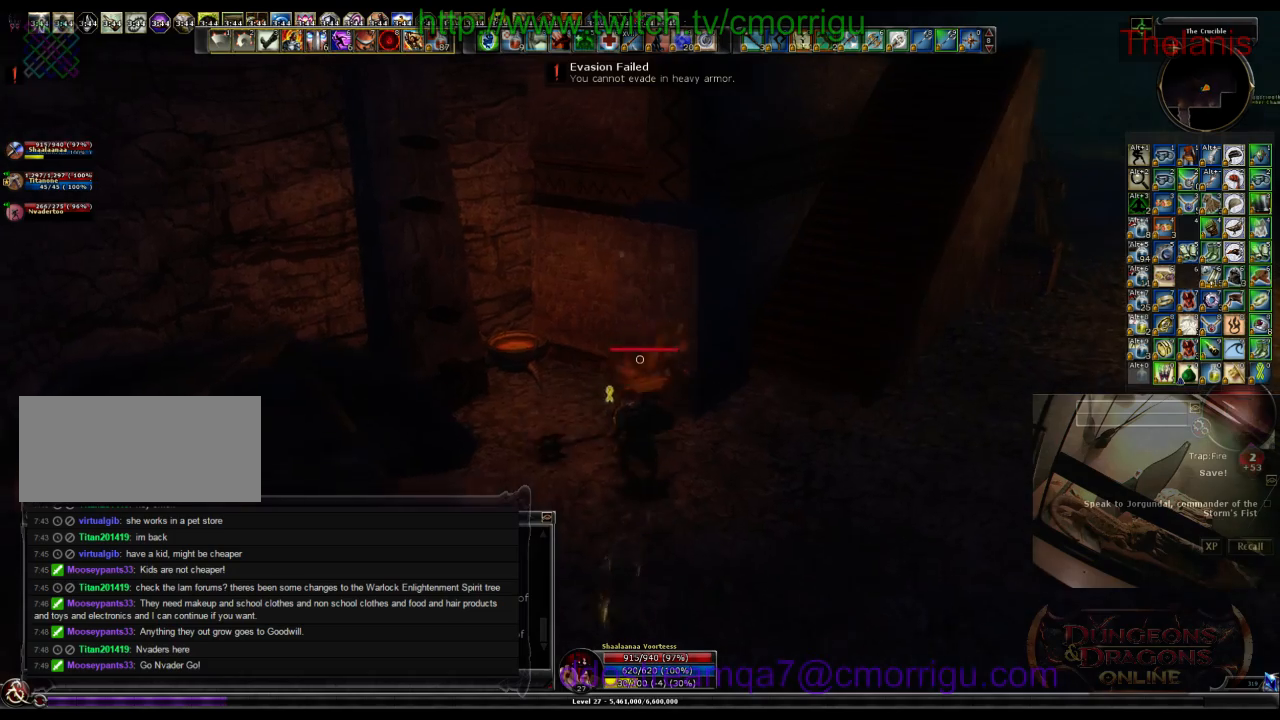
{"keys": ["d", "w"], "events": [[67, "d", "down"], [333, "w", "down"]]}
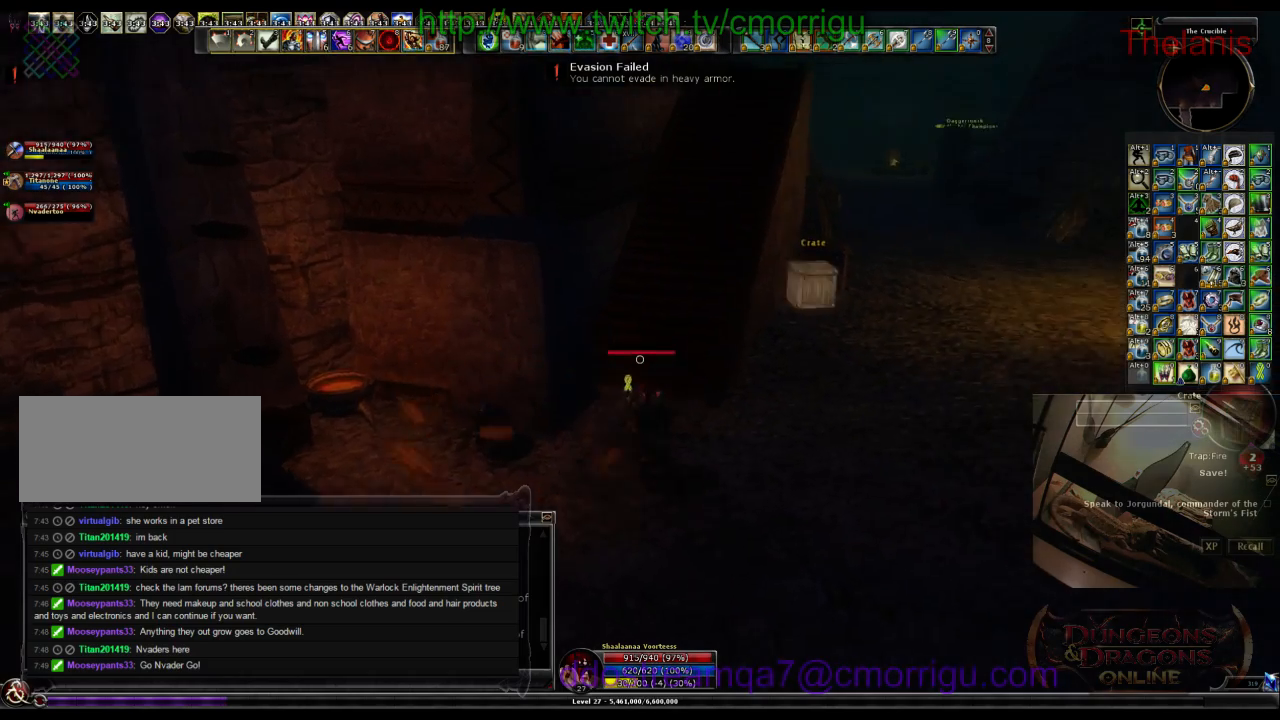
{"keys": ["w"], "events": [[367, "d", "up"]]}
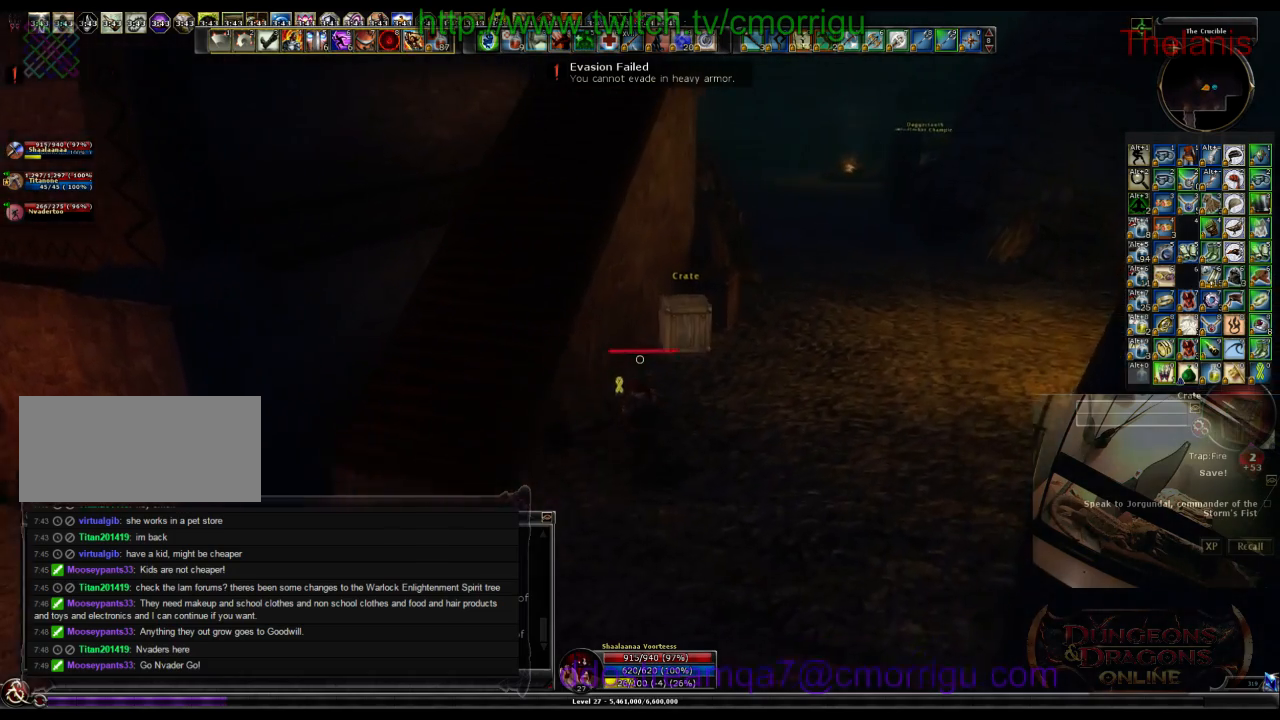
{"keys": ["d", "w"], "events": [[333, "d", "down"]]}
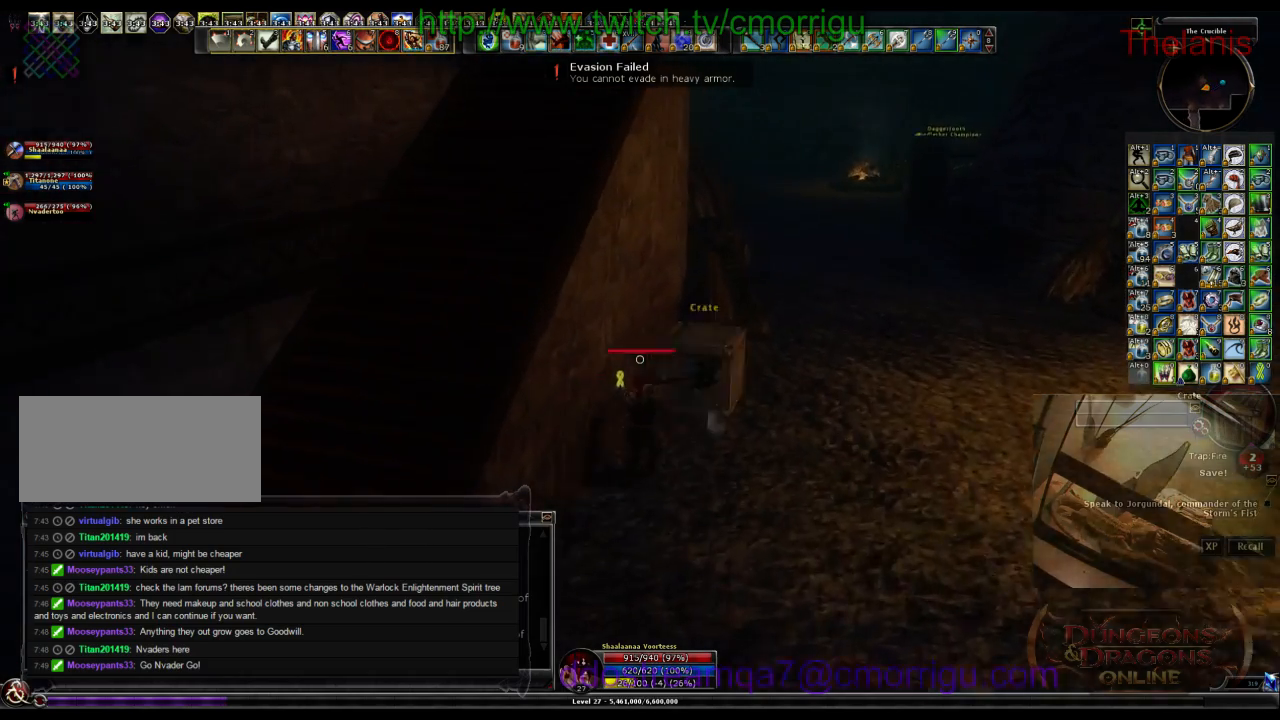
{"keys": [], "events": [[33, "w", "up"], [100, "d", "up"]]}